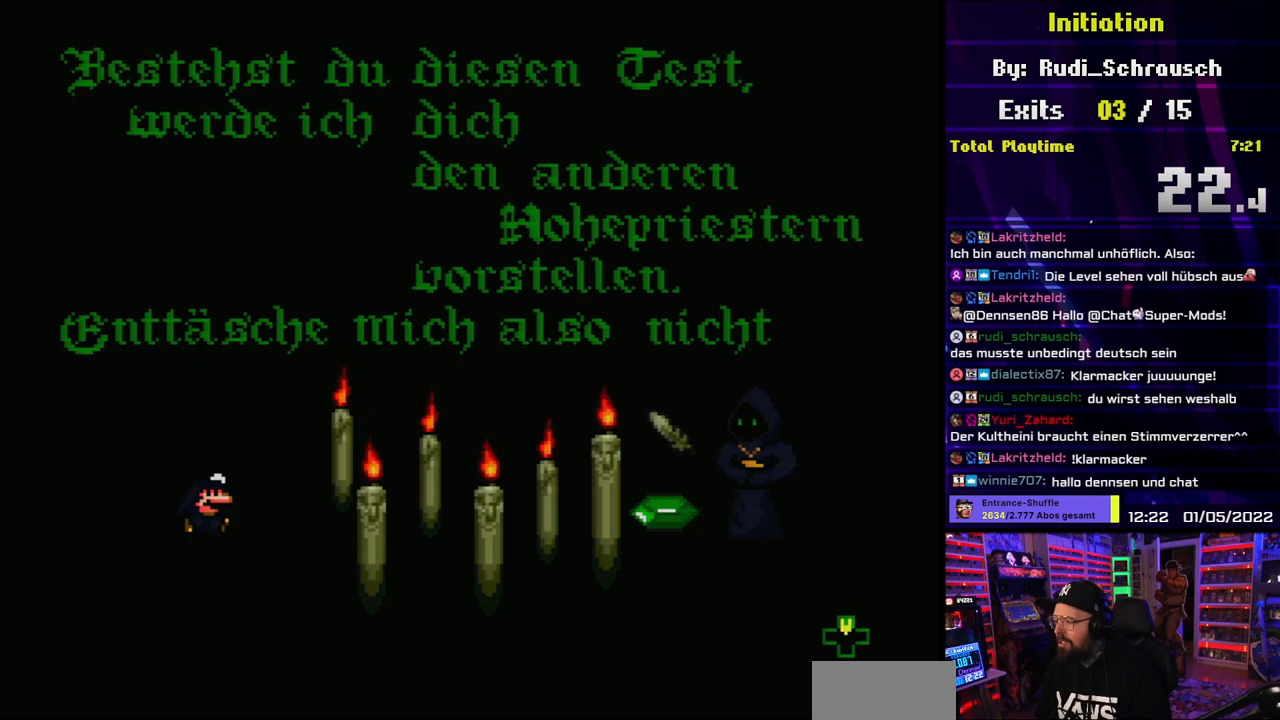
Gameplay with a controller (Nintendo layout); each line is a JSON object with the inputs held at the frame after it. "events" lists button and stick changes between this image and that frame as [ms after this image, input, new state], when the widget could be followed in between. Not read: L3 R3.
{"buttons": [], "events": [[67, "DPAD_UP", "down"], [250, "DPAD_UP", "up"]]}
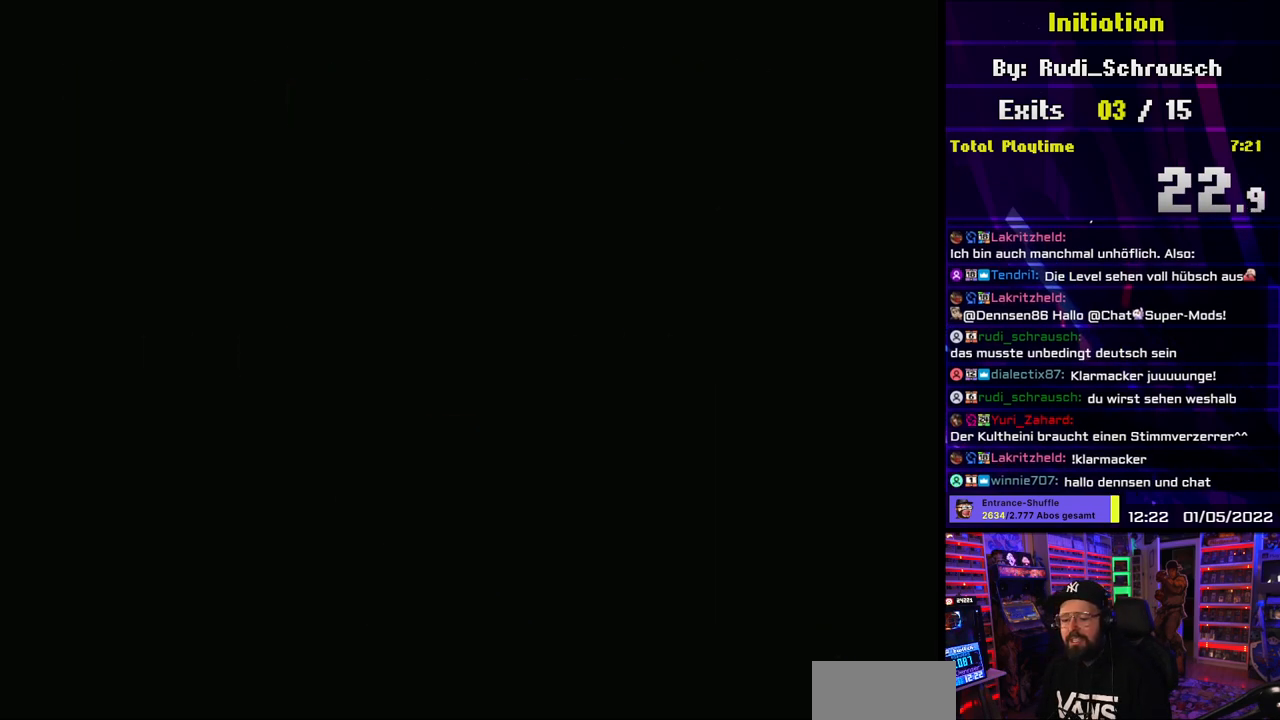
{"buttons": [], "events": []}
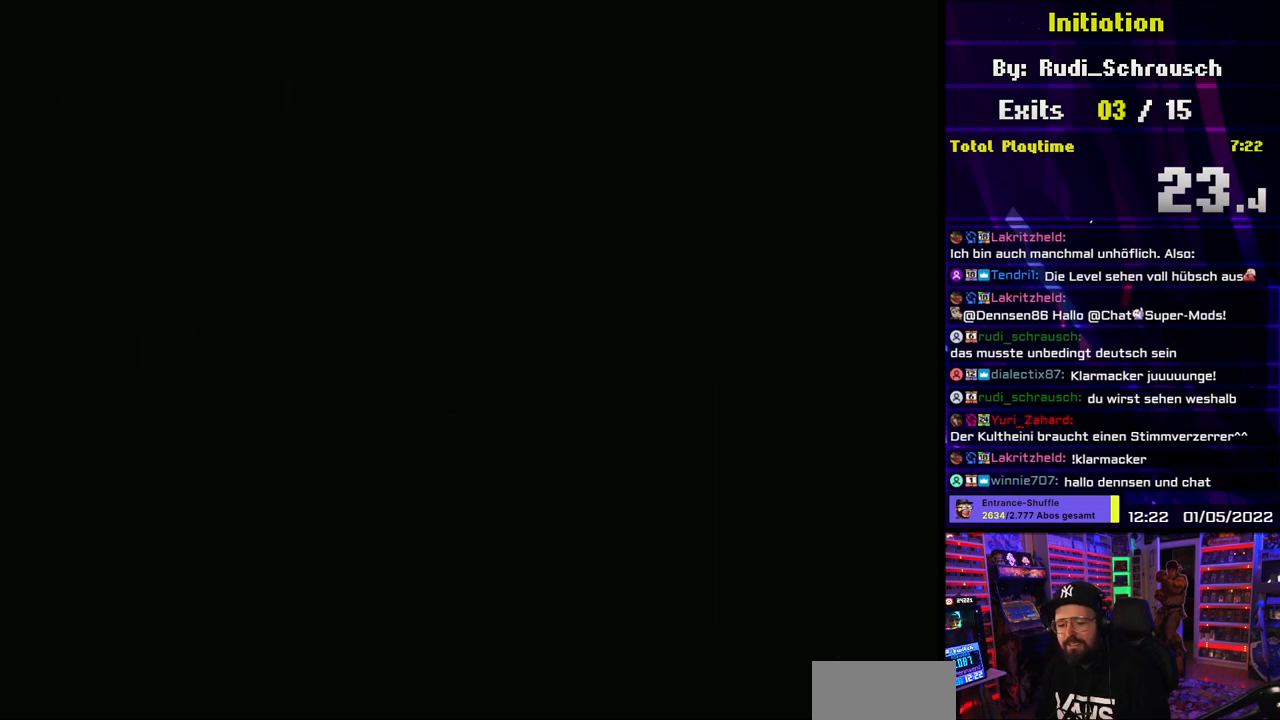
{"buttons": [], "events": []}
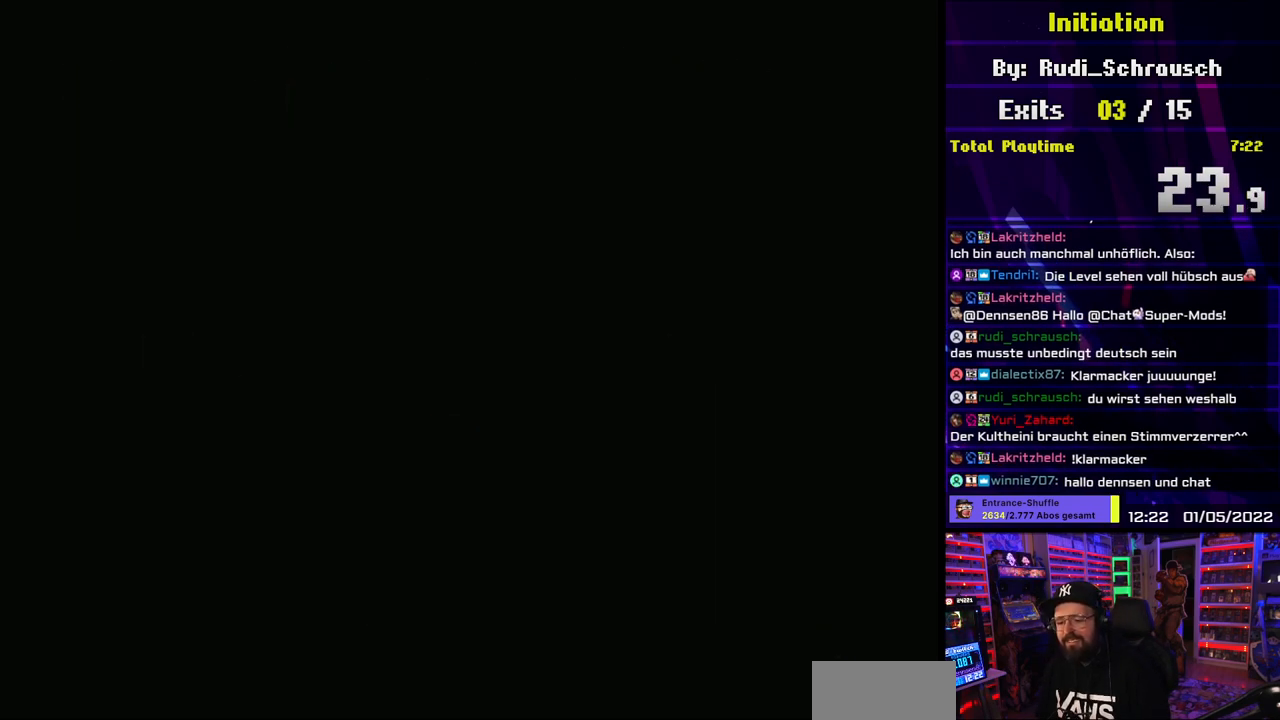
{"buttons": [], "events": []}
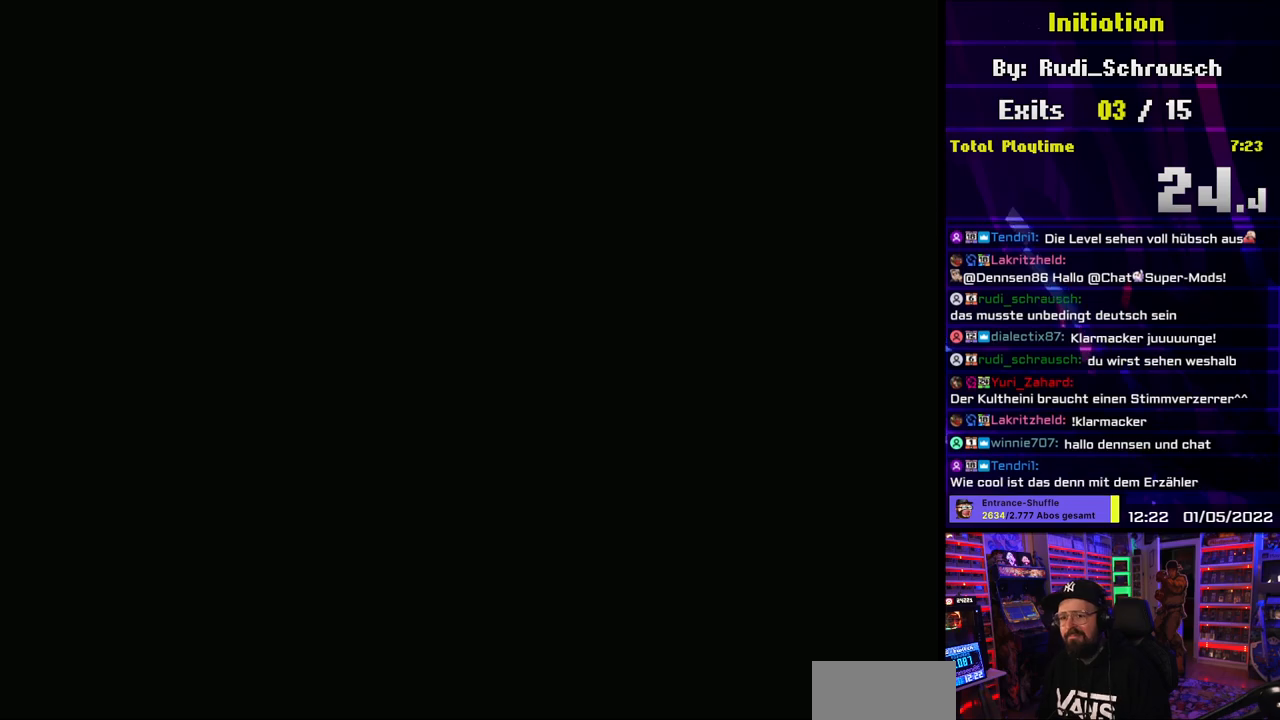
{"buttons": [], "events": []}
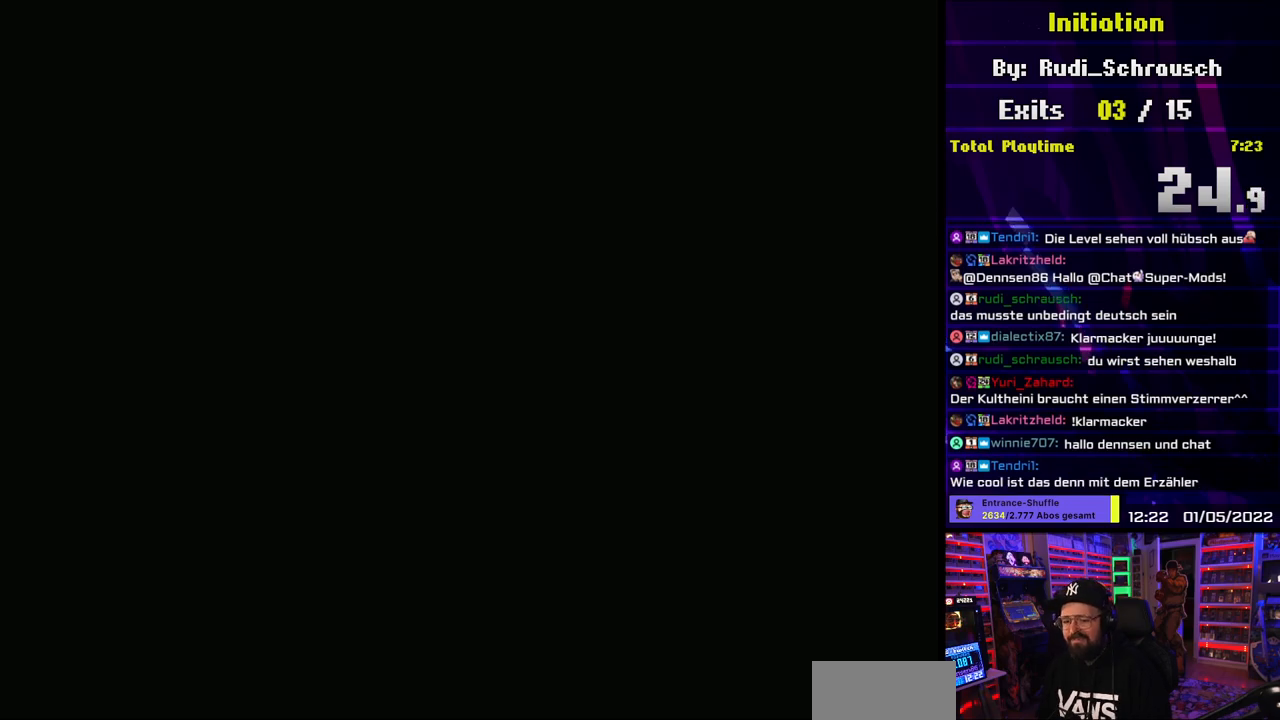
{"buttons": ["Y"], "events": [[383, "Y", "down"]]}
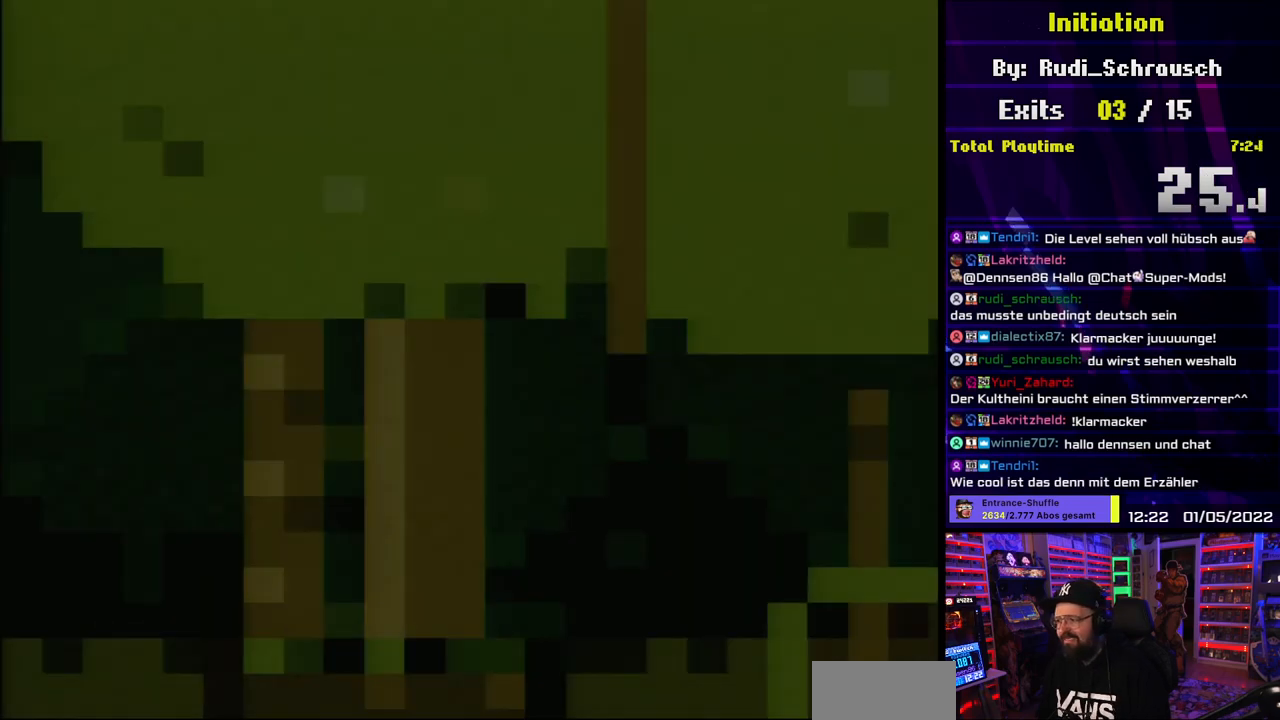
{"buttons": ["Y"], "events": []}
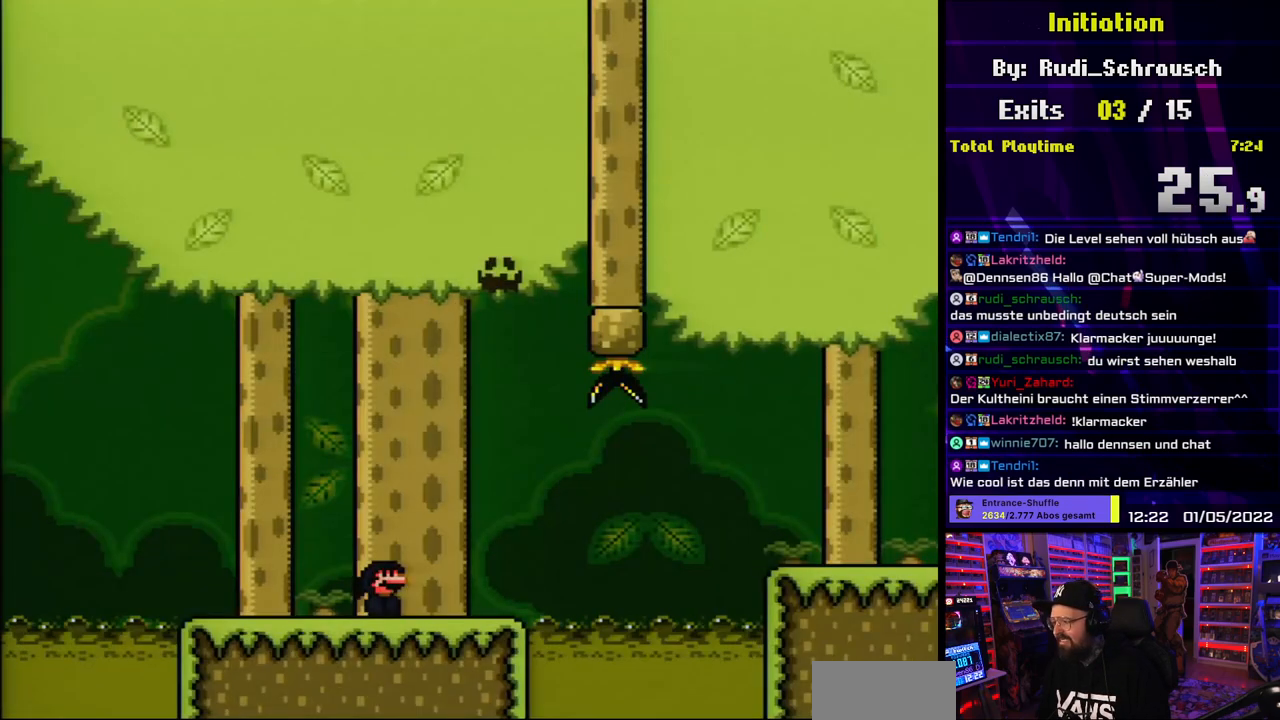
{"buttons": ["Y", "DPAD_RIGHT"], "events": [[200, "DPAD_RIGHT", "down"]]}
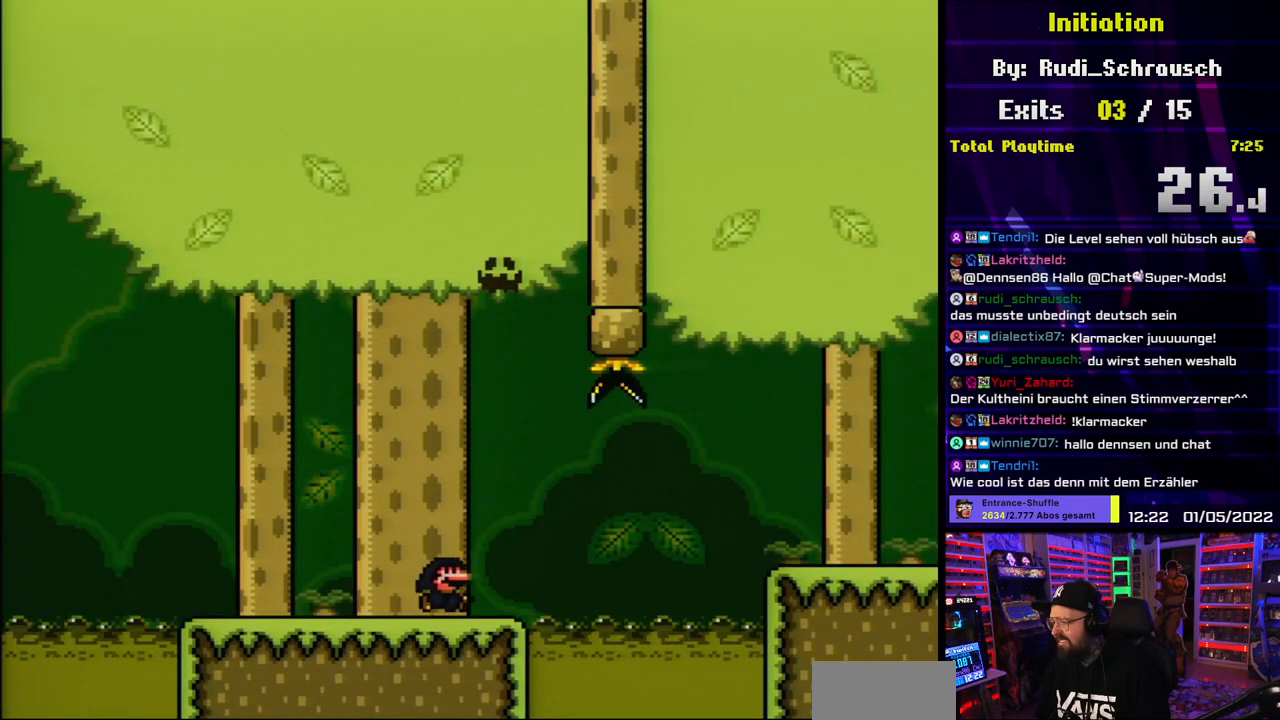
{"buttons": ["B", "Y", "DPAD_RIGHT"], "events": [[83, "B", "down"], [117, "B", "up"], [300, "B", "down"]]}
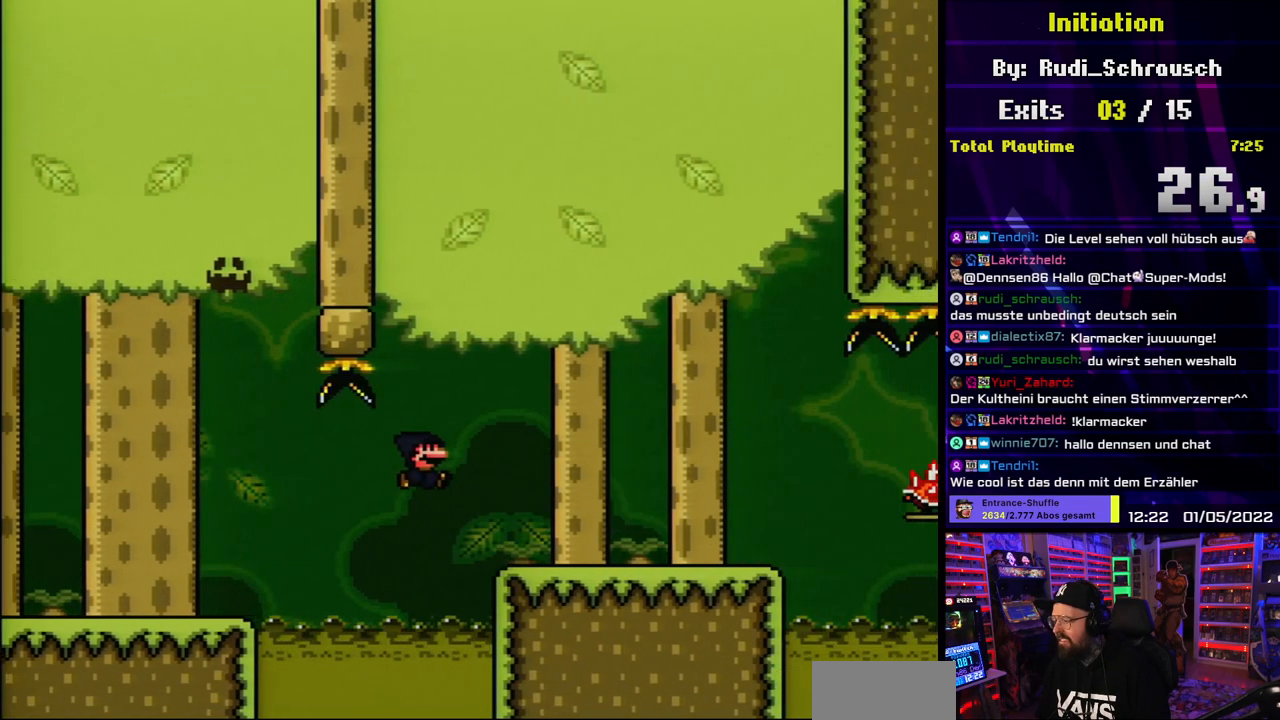
{"buttons": ["Y", "DPAD_LEFT"], "events": [[233, "B", "up"], [417, "DPAD_RIGHT", "up"], [450, "DPAD_UP", "down"], [467, "DPAD_LEFT", "down"], [467, "DPAD_UP", "up"]]}
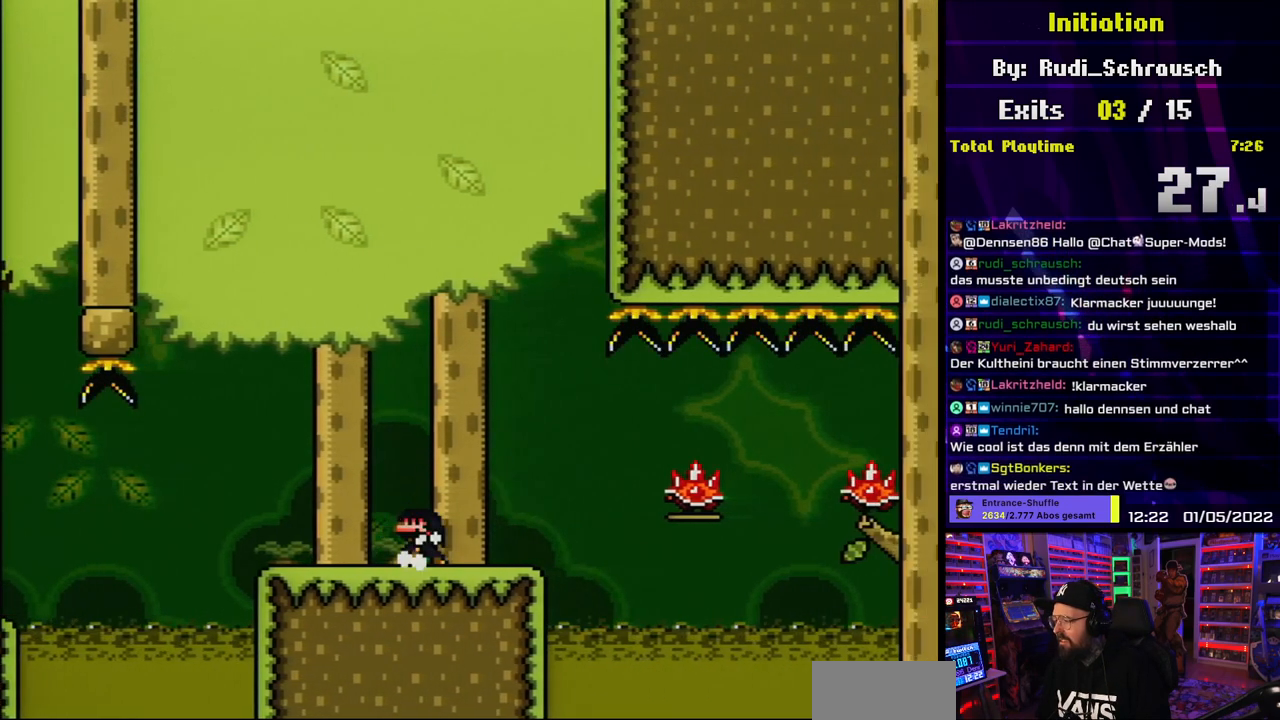
{"buttons": ["X"]}
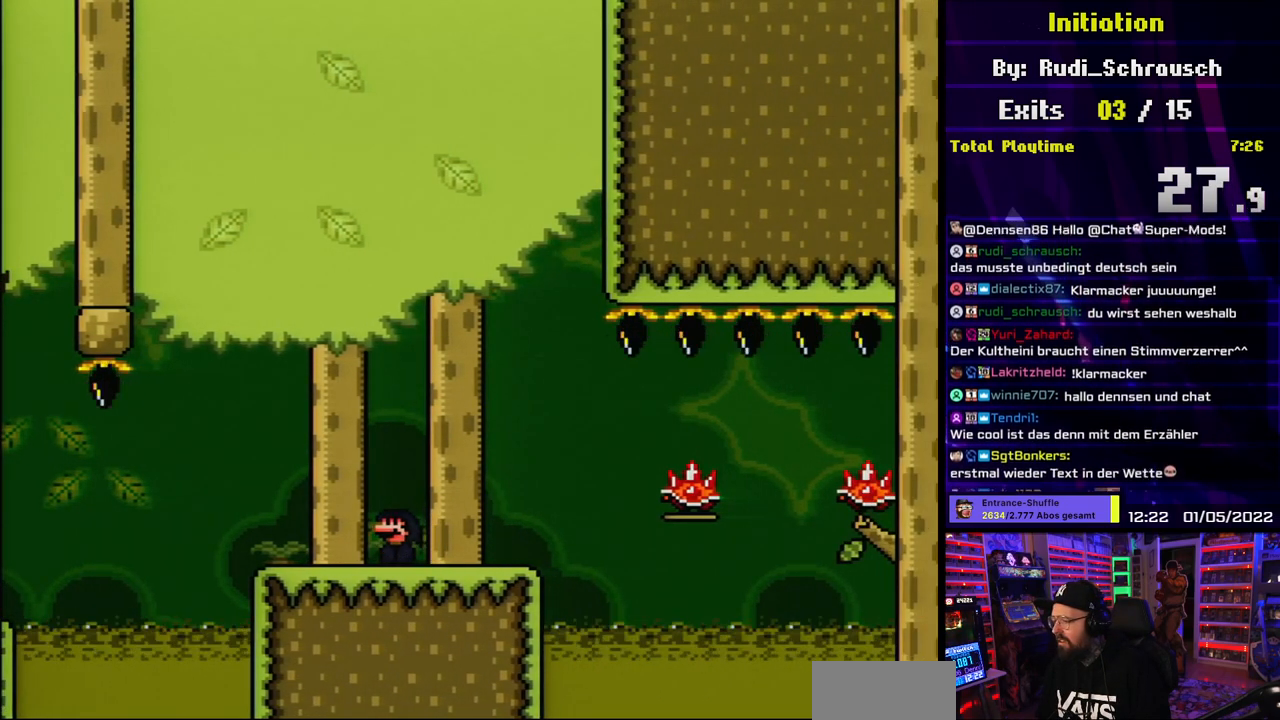
{"buttons": ["X", "DPAD_RIGHT"]}
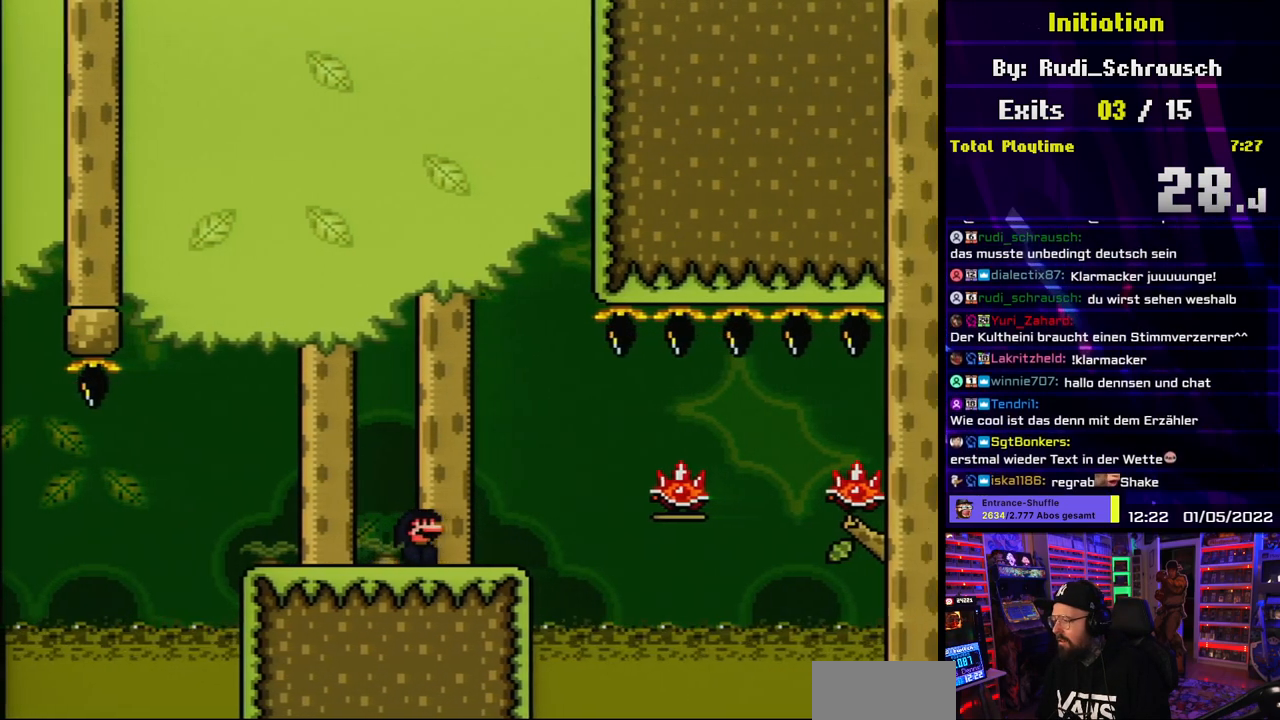
{"buttons": ["A", "X", "DPAD_RIGHT"], "events": [[17, "L1", "down"], [67, "L1", "up"], [100, "A", "down"], [133, "A", "up"], [267, "A", "down"]]}
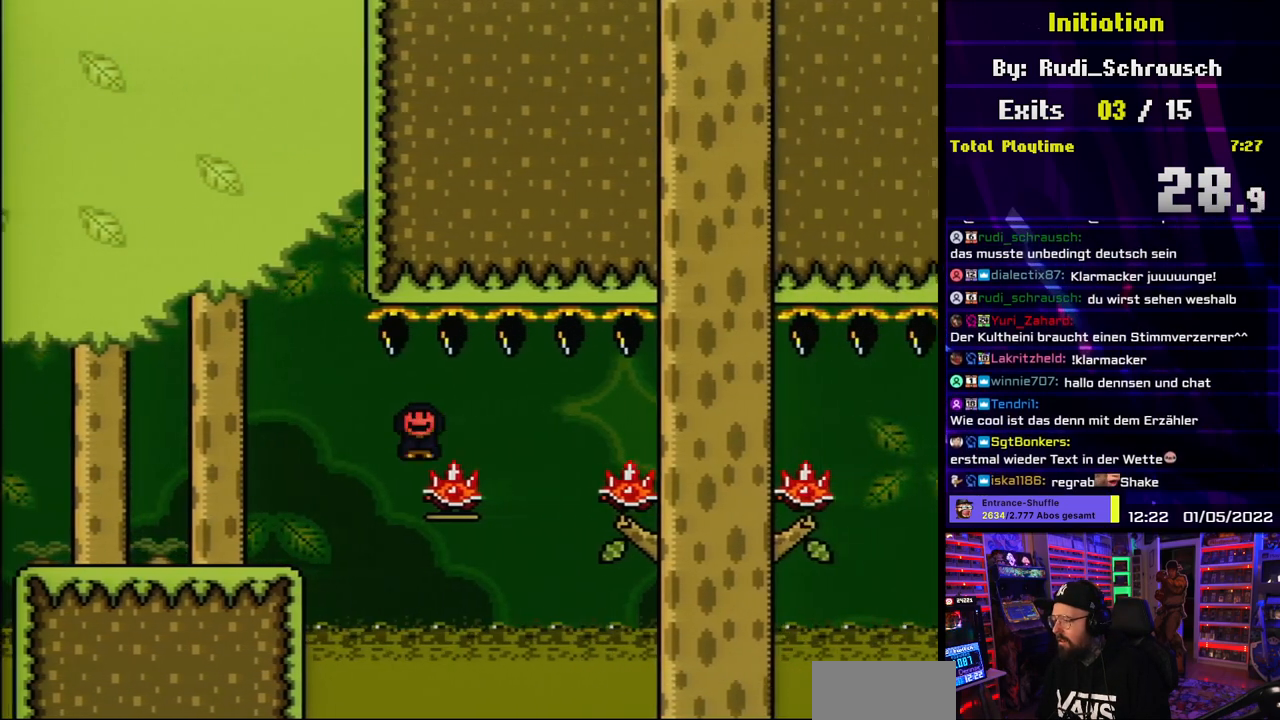
{"buttons": ["X", "DPAD_RIGHT"], "events": [[17, "A", "up"], [150, "A", "down"], [333, "A", "up"]]}
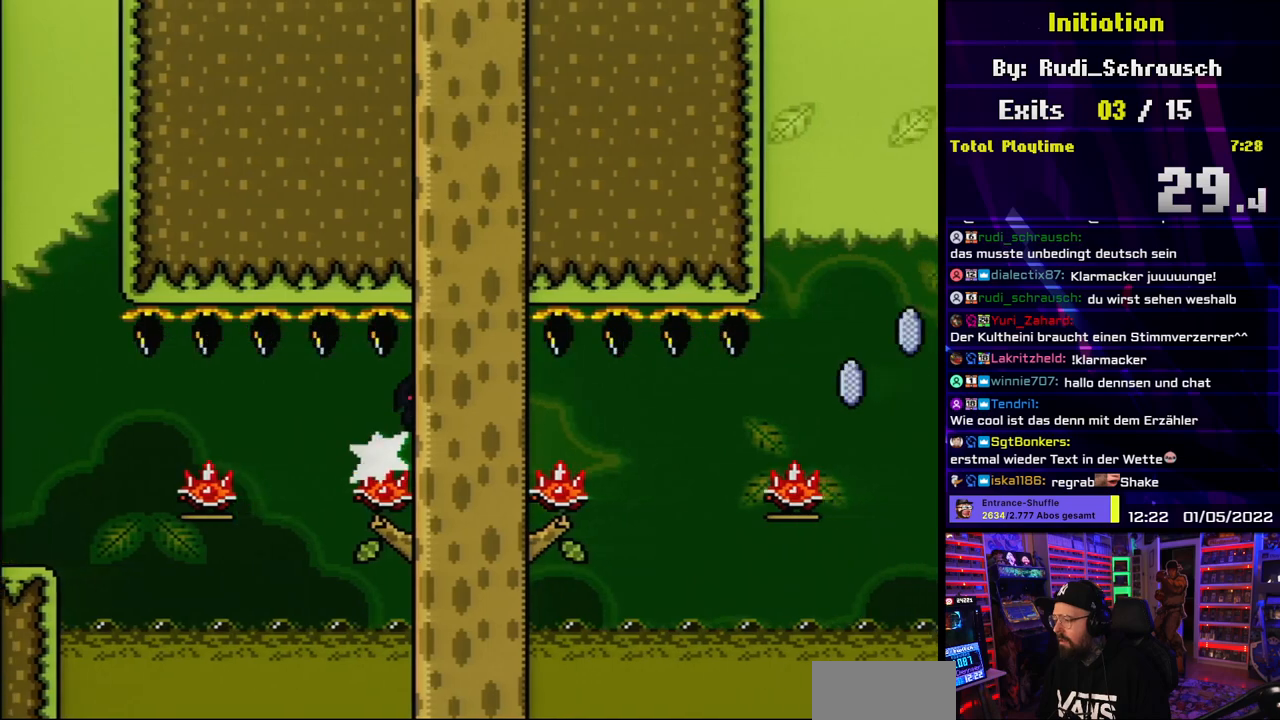
{"buttons": ["A", "X", "DPAD_RIGHT"], "events": [[33, "A", "down"], [167, "A", "up"], [383, "A", "down"]]}
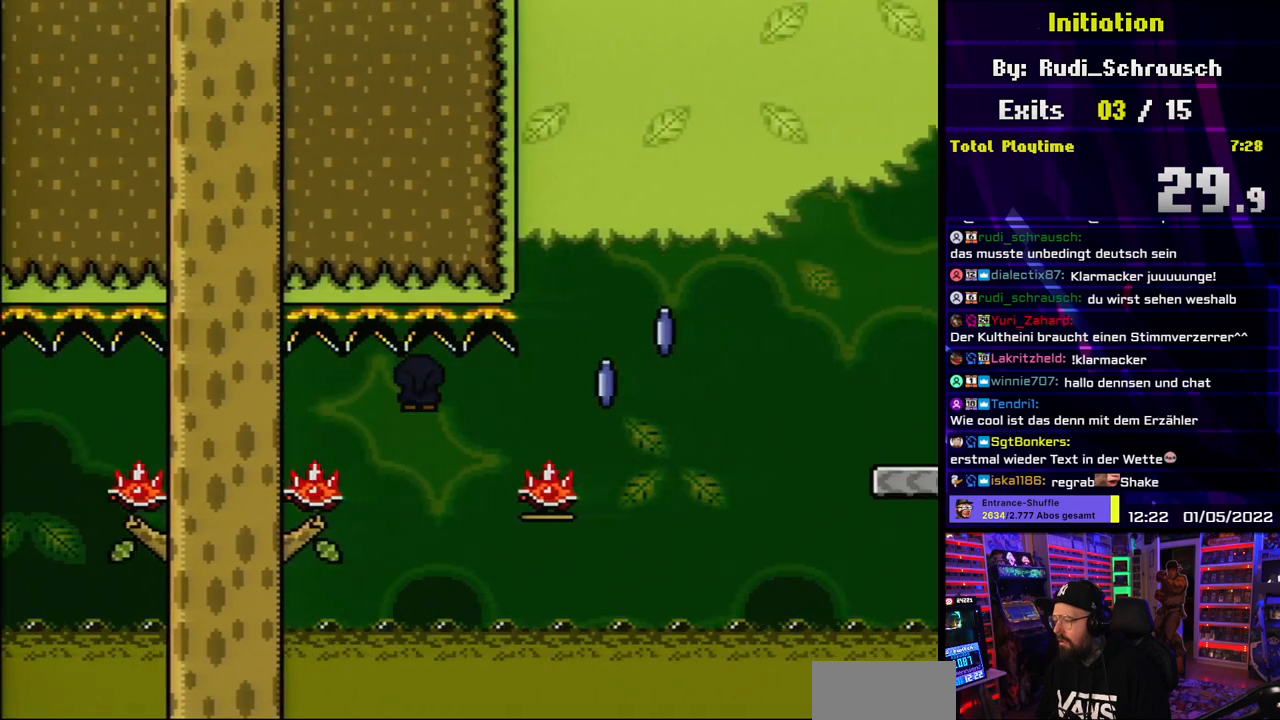
{"buttons": ["A", "X", "DPAD_RIGHT"], "events": []}
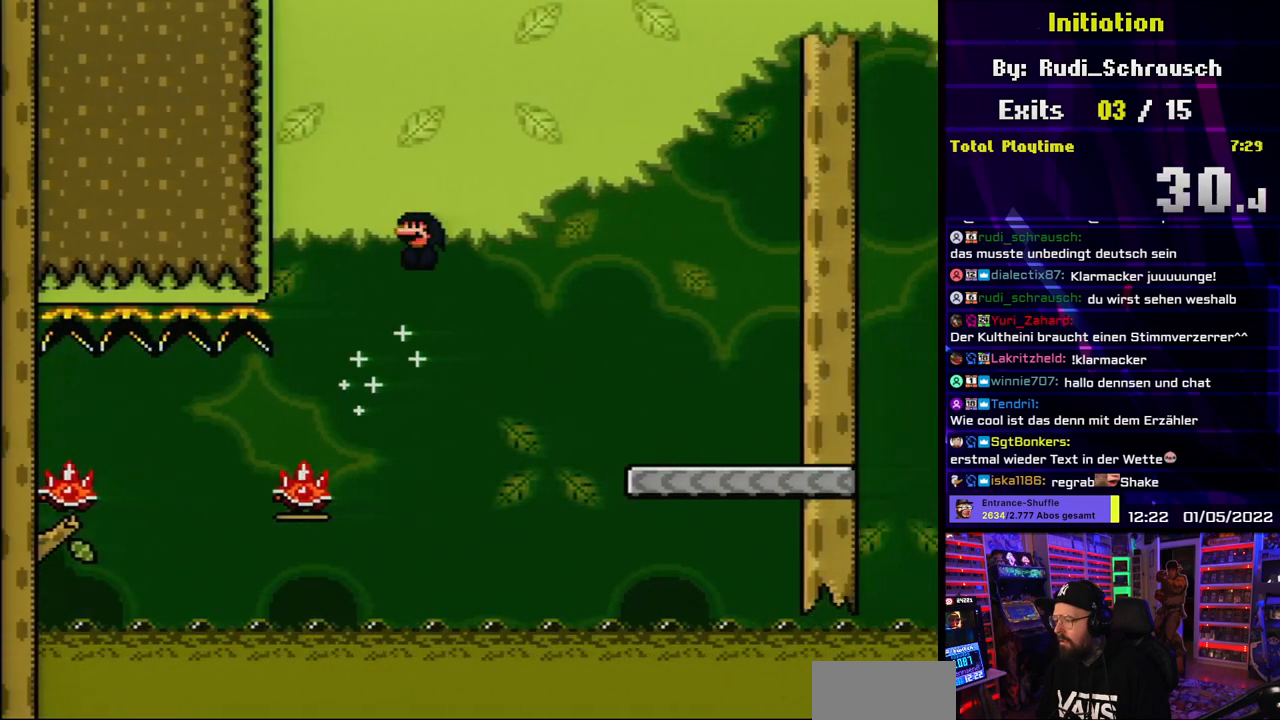
{"buttons": ["A", "X", "DPAD_RIGHT"], "events": []}
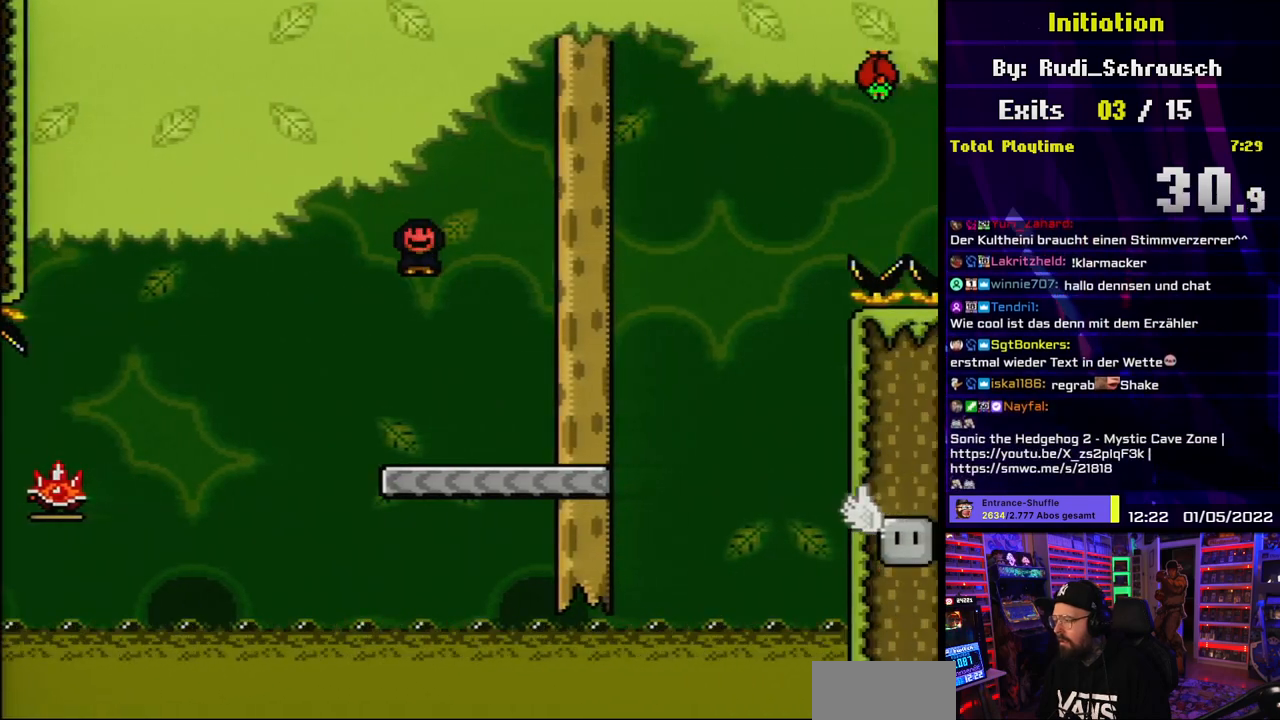
{"buttons": ["B", "Y", "DPAD_RIGHT"], "events": [[117, "A", "up"], [317, "X", "up"], [317, "Y", "down"], [433, "B", "down"], [433, "DPAD_RIGHT", "up"], [450, "DPAD_RIGHT", "down"]]}
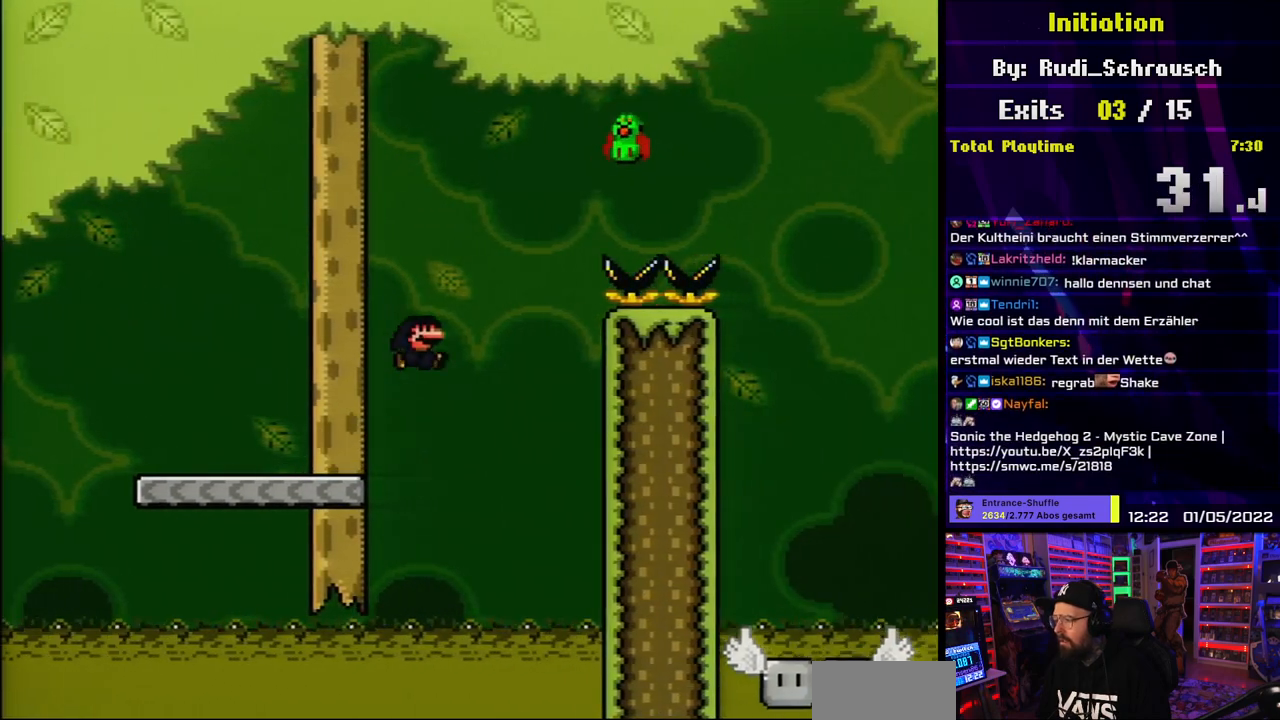
{"buttons": ["B", "Y", "DPAD_RIGHT"], "events": [[33, "DPAD_UP", "down"], [67, "DPAD_LEFT", "down"], [67, "DPAD_RIGHT", "up"], [83, "DPAD_UP", "up"], [200, "DPAD_UP", "down"], [233, "DPAD_LEFT", "up"], [250, "DPAD_RIGHT", "down"], [250, "DPAD_UP", "up"]]}
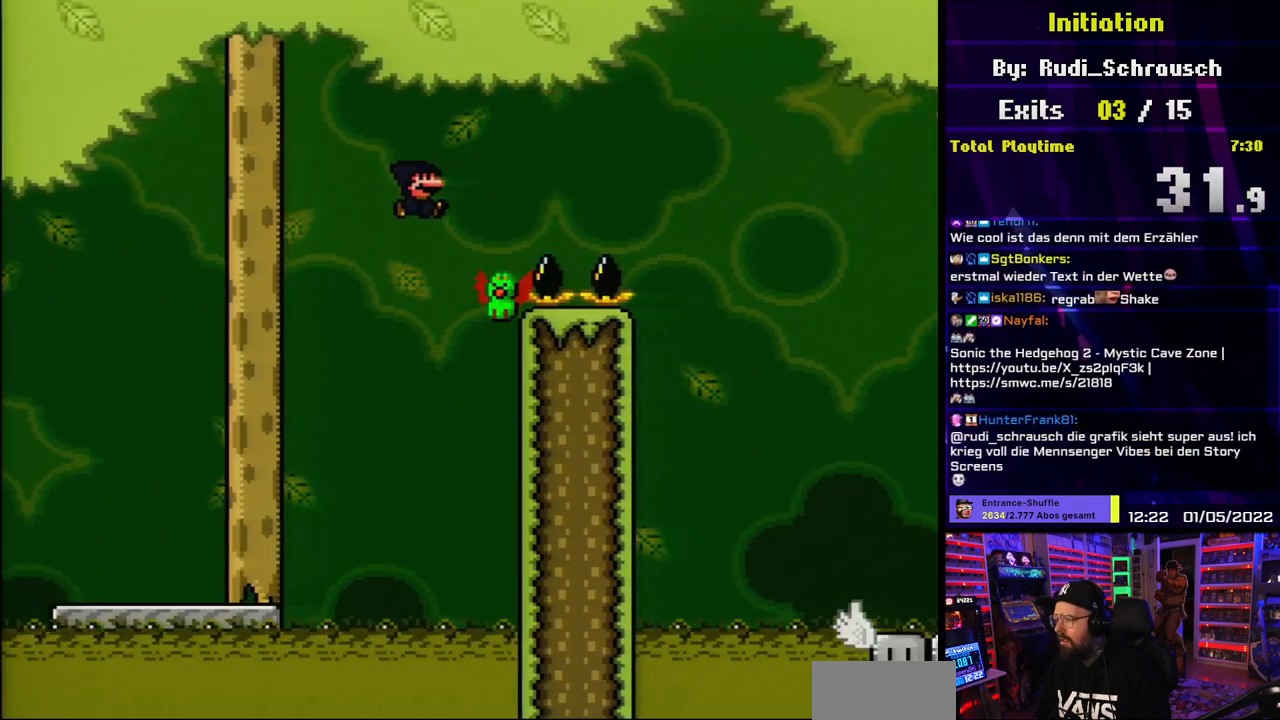
{"buttons": ["B", "Y", "DPAD_RIGHT"], "events": [[67, "DPAD_UP", "down"], [83, "DPAD_LEFT", "down"], [83, "DPAD_RIGHT", "up"], [83, "DPAD_UP", "up"], [200, "DPAD_LEFT", "up"], [200, "DPAD_UP", "down"], [217, "DPAD_RIGHT", "down"], [217, "DPAD_UP", "up"]]}
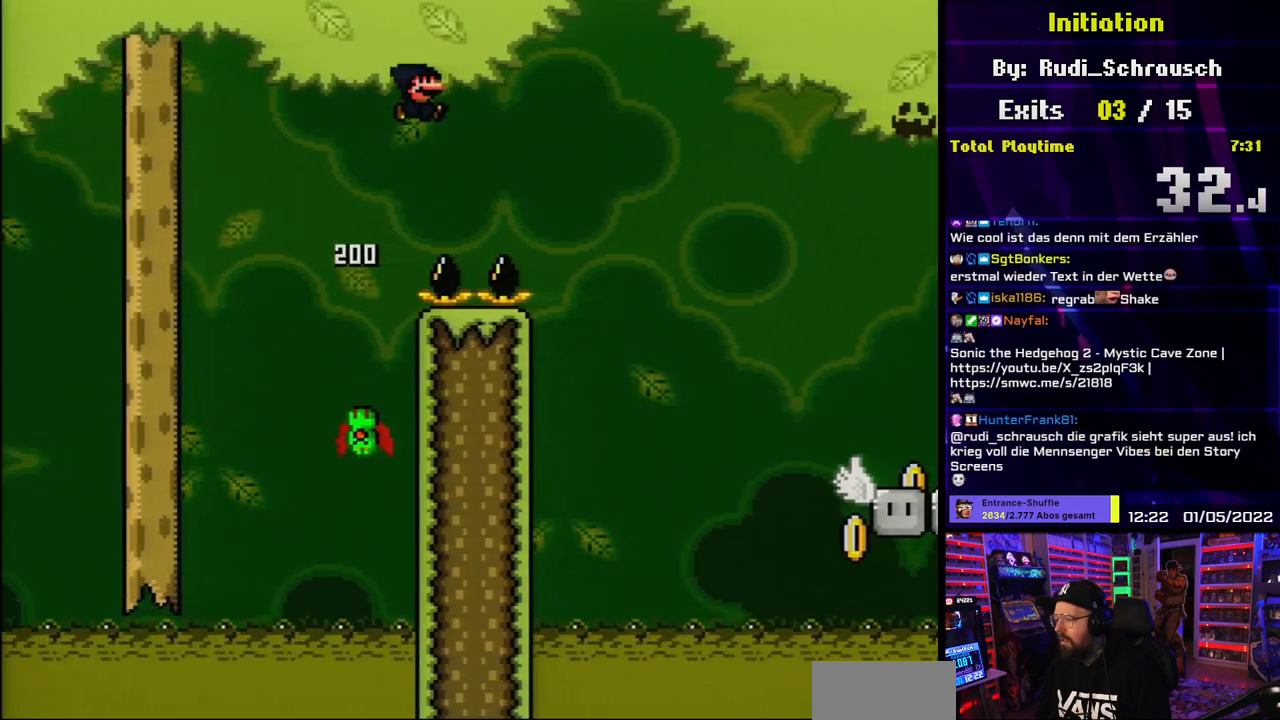
{"buttons": ["Y", "DPAD_RIGHT"], "events": [[350, "B", "up"]]}
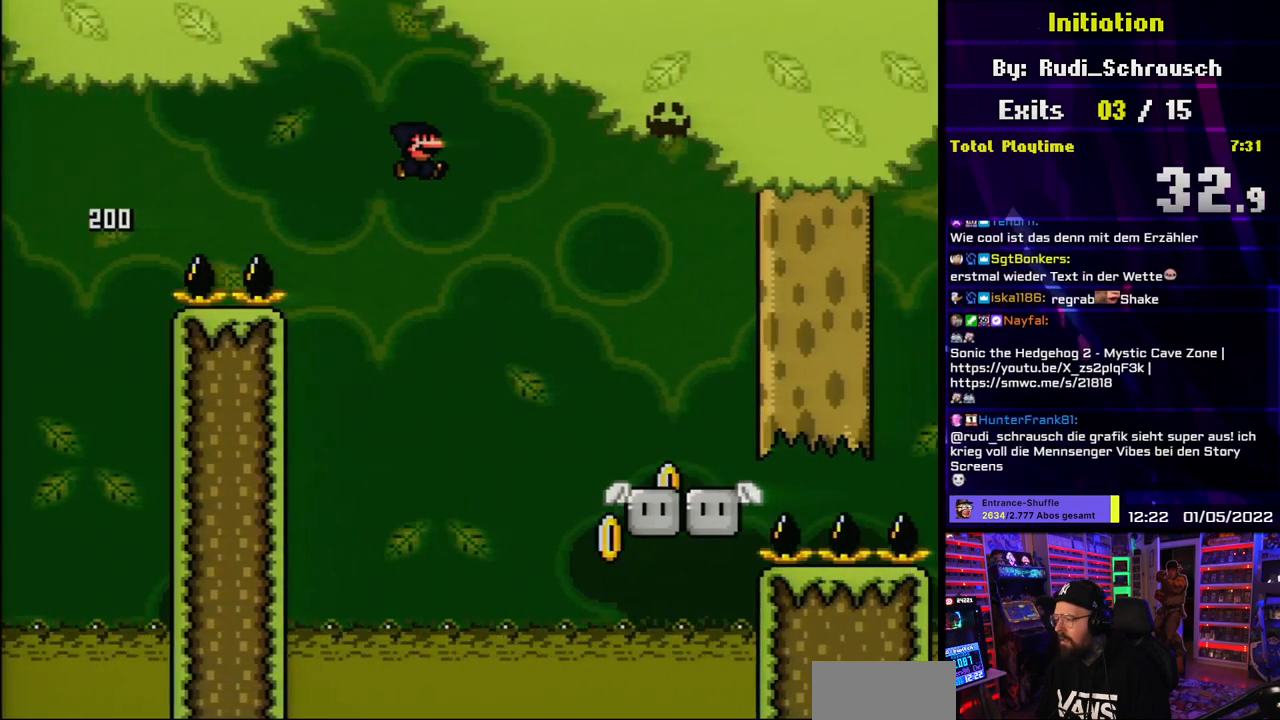
{"buttons": ["Y", "DPAD_RIGHT"], "events": [[250, "DPAD_UP", "down"], [267, "DPAD_RIGHT", "up"], [283, "DPAD_LEFT", "down"], [283, "DPAD_UP", "up"], [383, "DPAD_LEFT", "up"], [383, "DPAD_RIGHT", "down"]]}
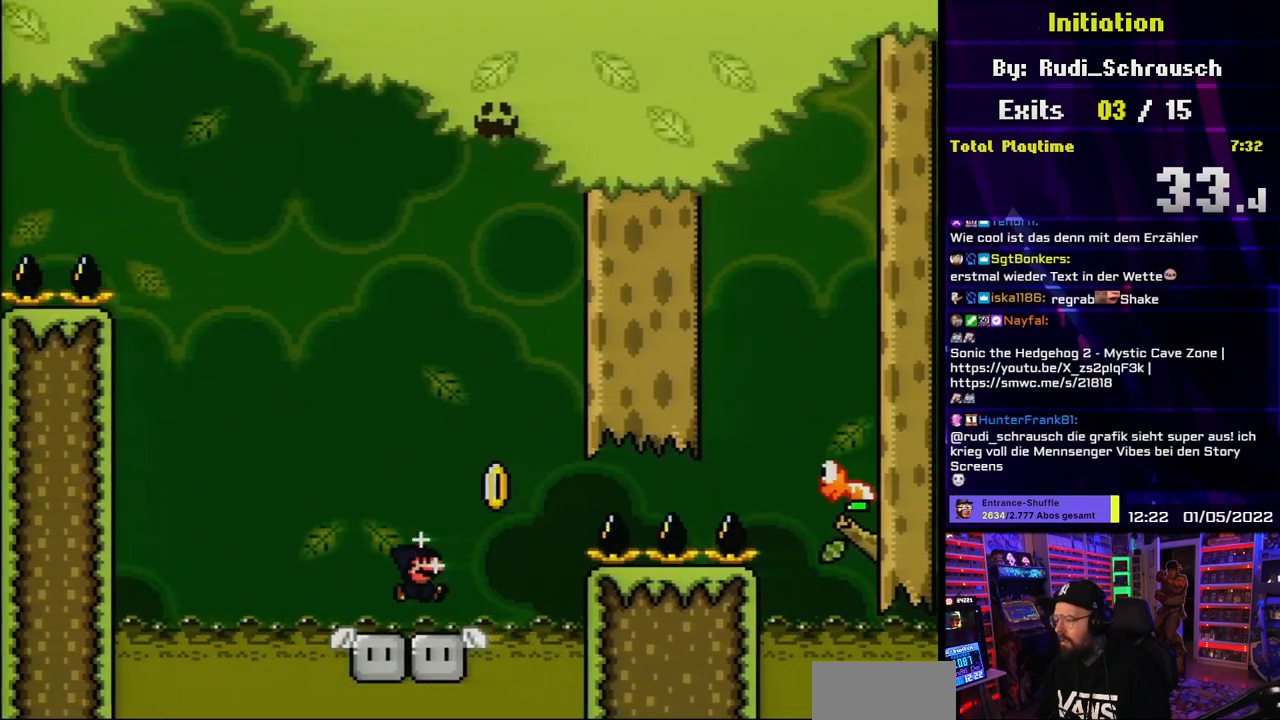
{"buttons": ["B", "Y", "DPAD_RIGHT"], "events": [[167, "B", "down"]]}
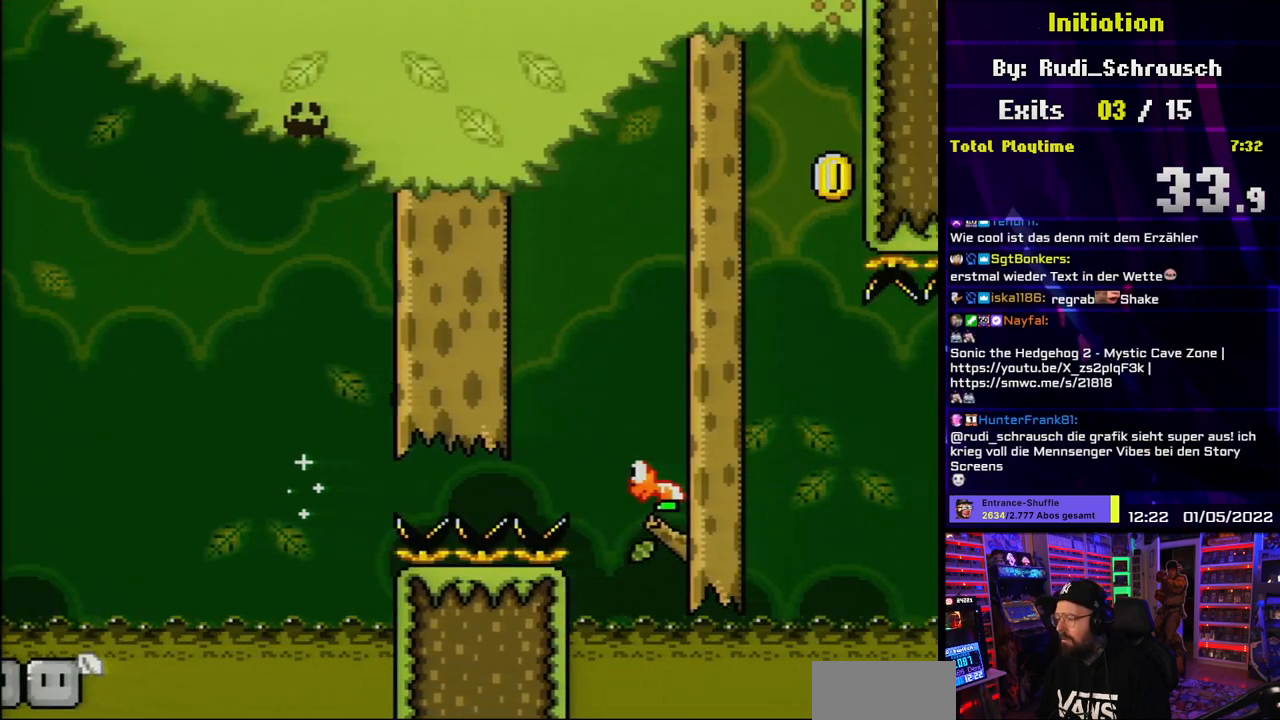
{"buttons": ["B", "Y", "DPAD_RIGHT"], "events": []}
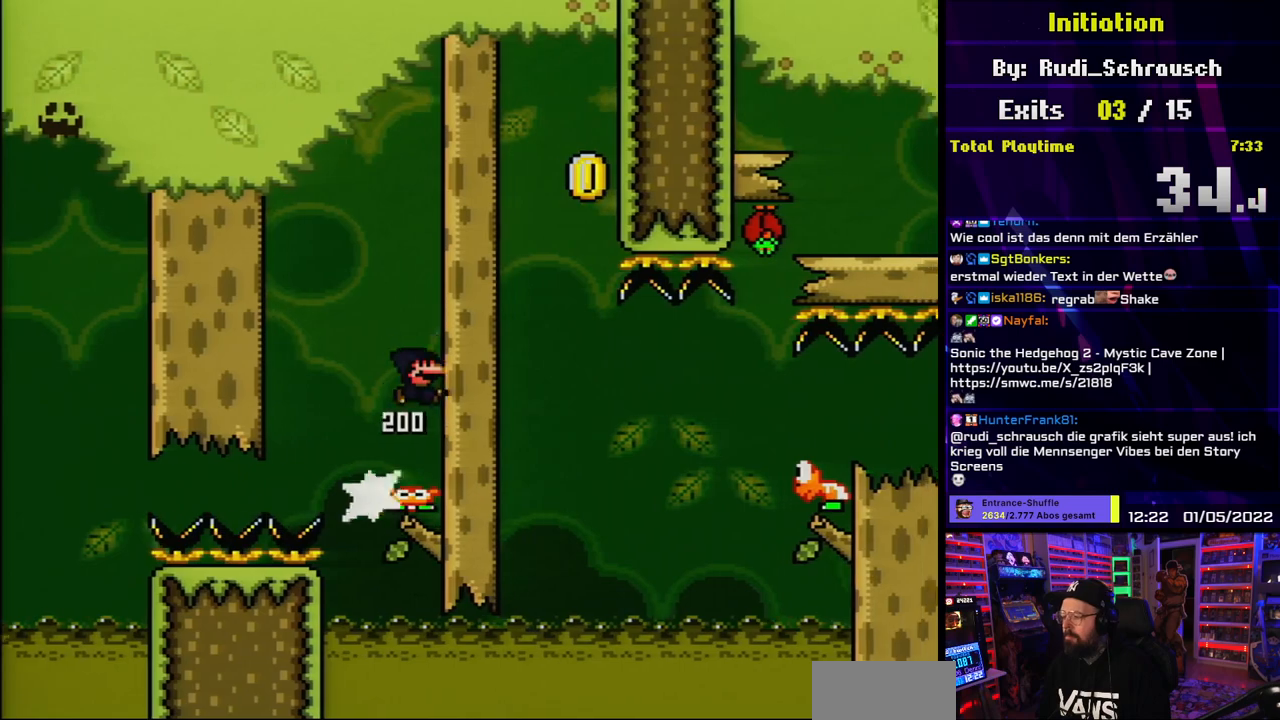
{"buttons": ["B", "Y"], "events": [[250, "DPAD_UP", "down"], [267, "DPAD_RIGHT", "up"], [267, "DPAD_UP", "up"], [283, "DPAD_LEFT", "down"], [500, "DPAD_LEFT", "up"]]}
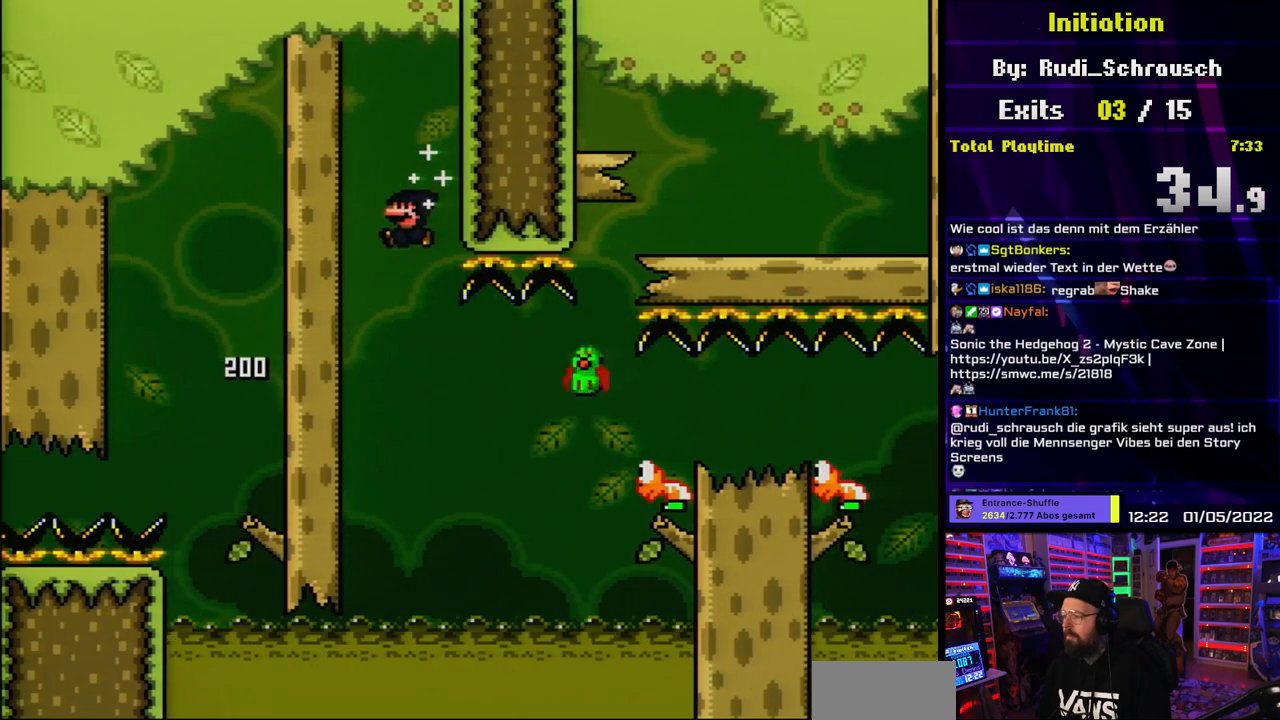
{"buttons": ["Y", "DPAD_RIGHT"], "events": [[50, "DPAD_RIGHT", "down"], [367, "B", "up"]]}
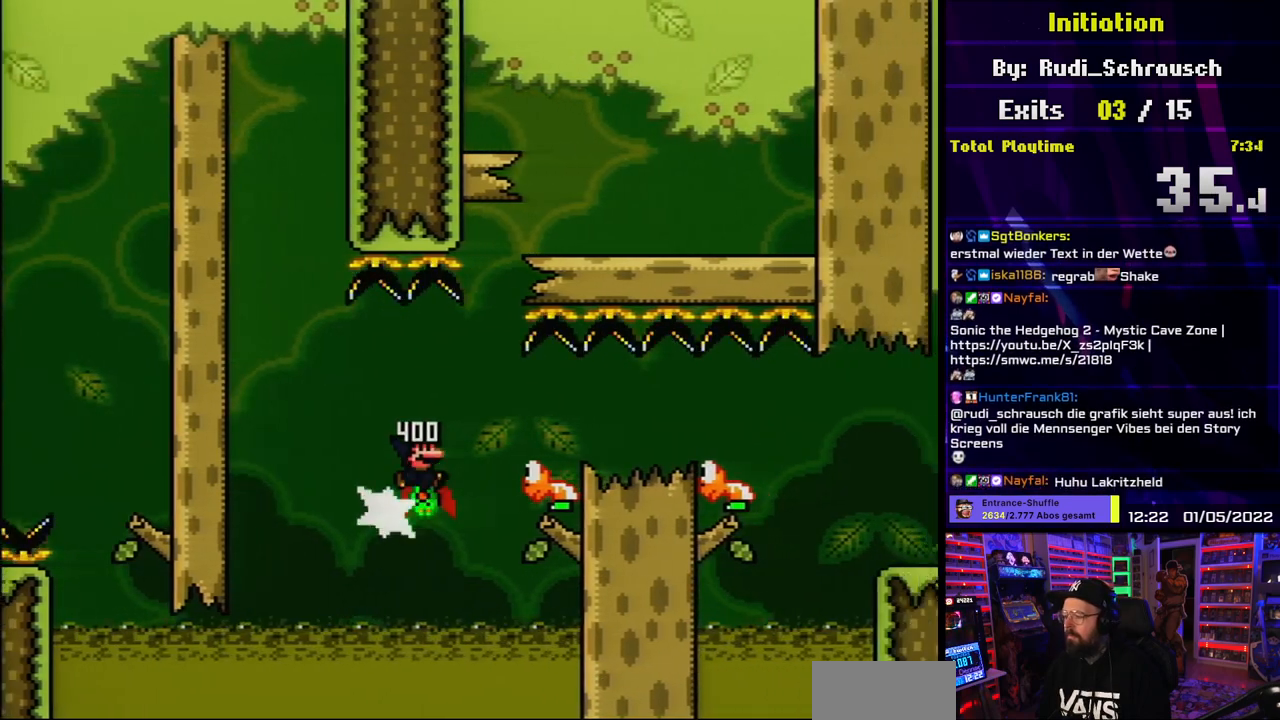
{"buttons": ["B", "Y", "DPAD_RIGHT"], "events": [[67, "B", "down"], [233, "B", "up"], [467, "B", "down"]]}
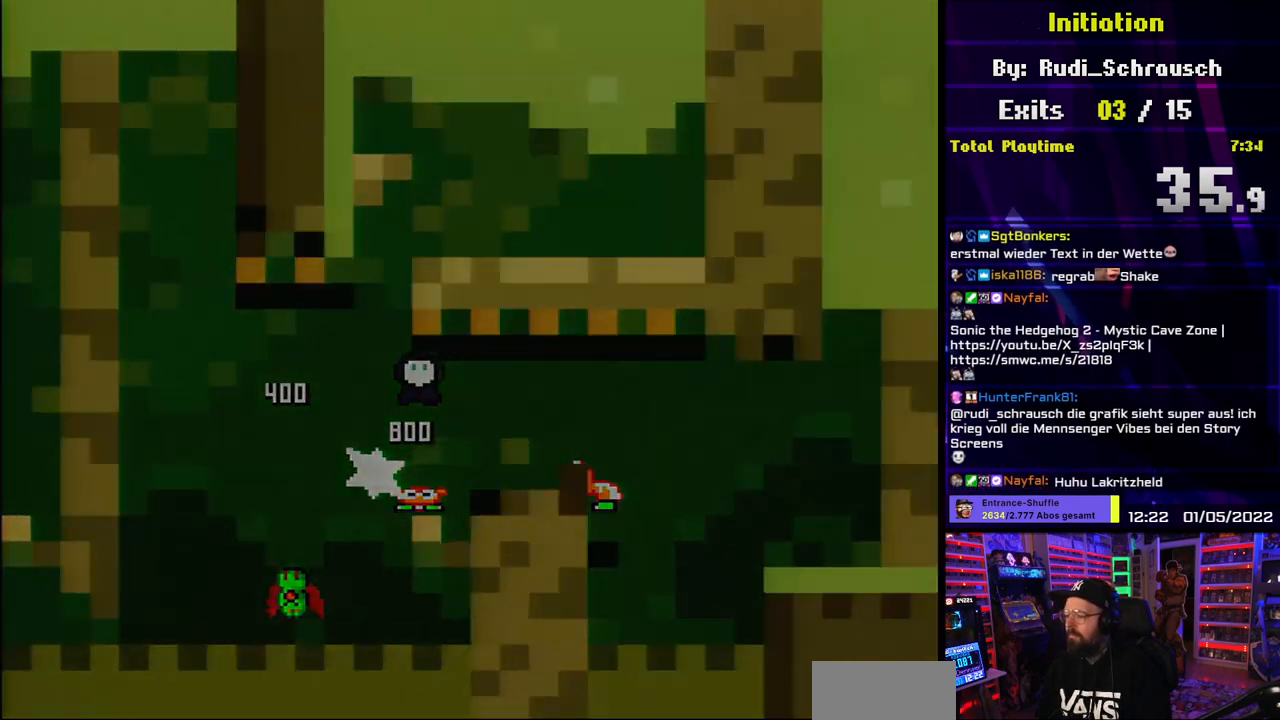
{"buttons": [], "events": [[67, "B", "up"], [167, "DPAD_RIGHT", "up"], [250, "Y", "up"]]}
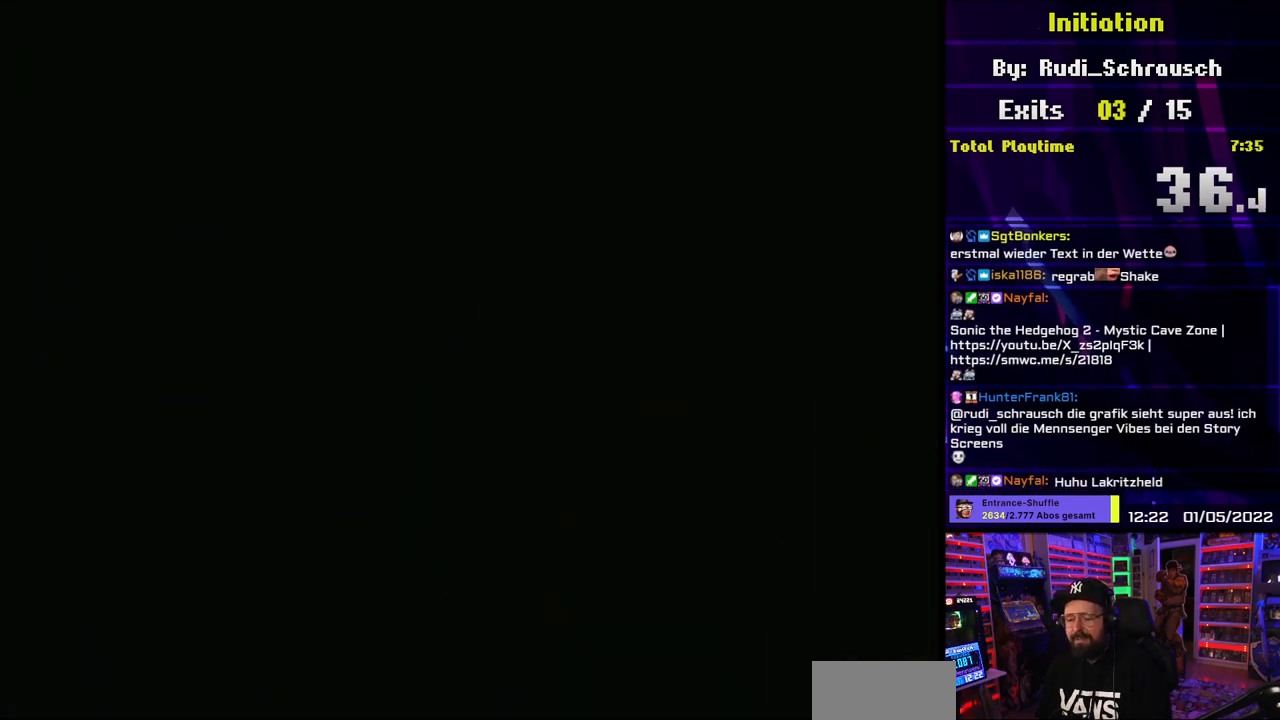
{"buttons": ["A"], "events": [[183, "A", "down"]]}
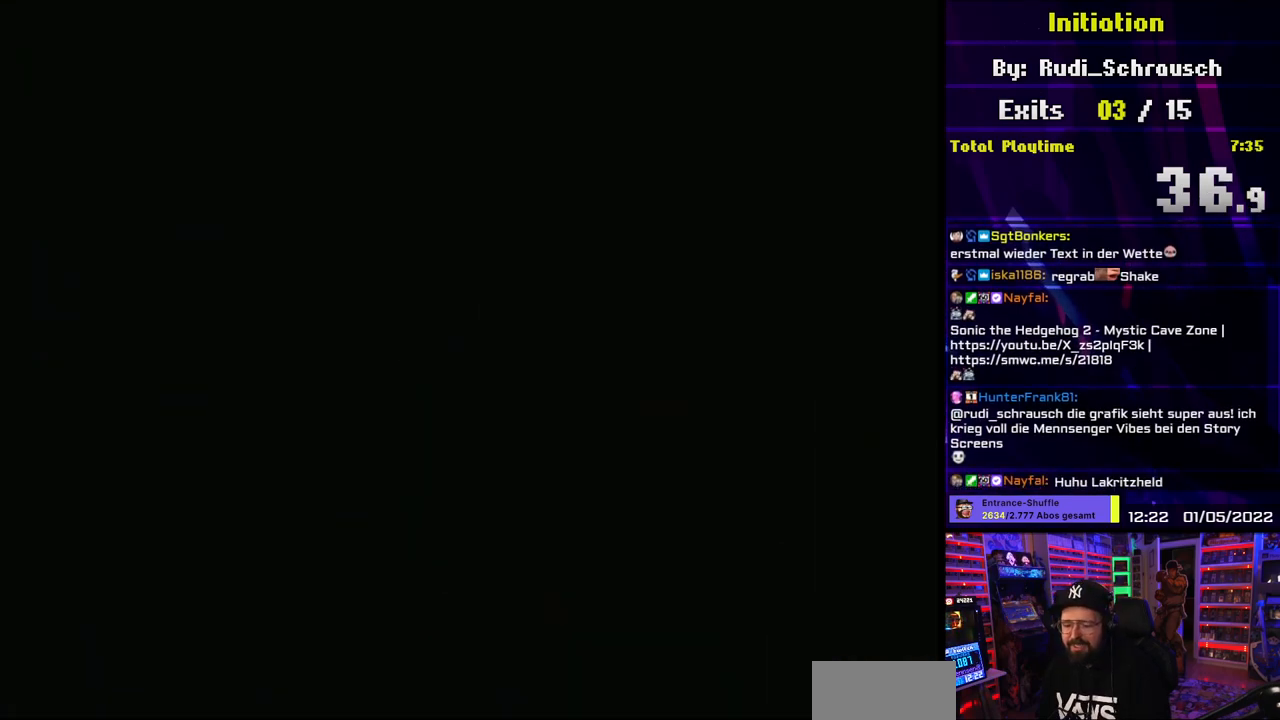
{"buttons": ["A"], "events": []}